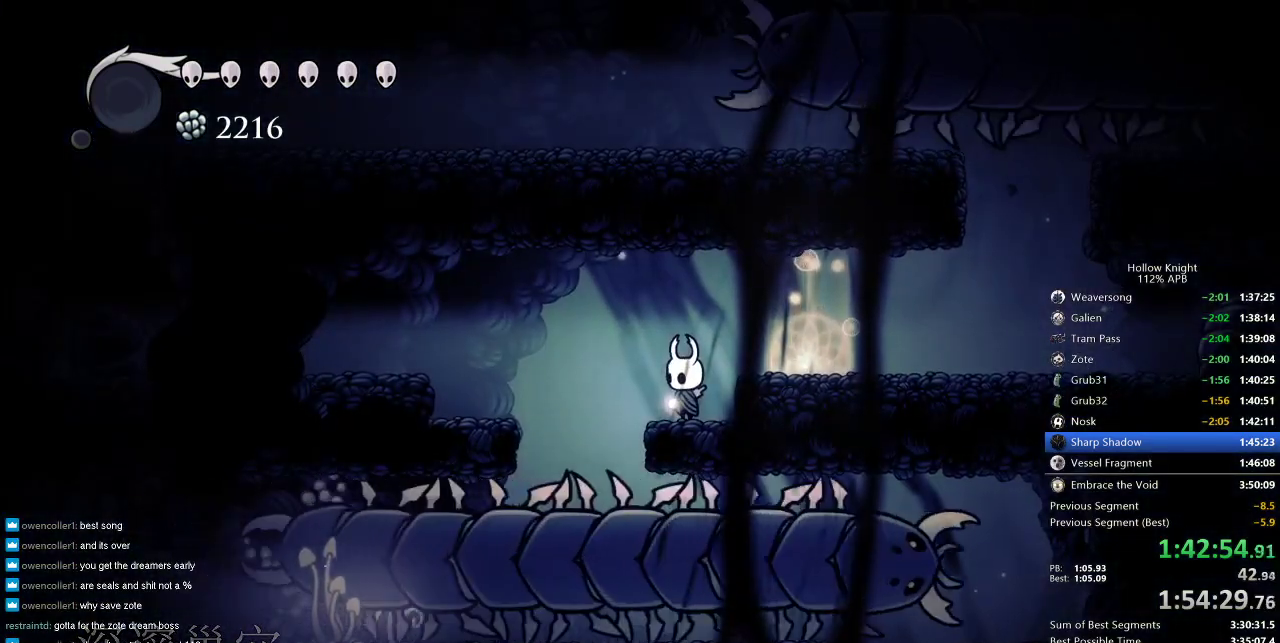
Gameplay with keyboard; each line is a JSON object with the keys held at the frame after it. "events" lists presses ("down") and releases ("up") of "cdash", "dash", "dnail", "down", "heal", "inv", "jump", "left", "nail", "right", "spell" and "up" between this image and that frame as [ms after this image, input, new state], when the widget could be followed in between. No other keys are recorded. Mouse input is not recorded. Key names are as the overlay labels them; some are game actions (e.g. jump) rather than physical keys.
{"keys": ["jump", "left"], "events": [[400, "left", "down"], [450, "jump", "down"]]}
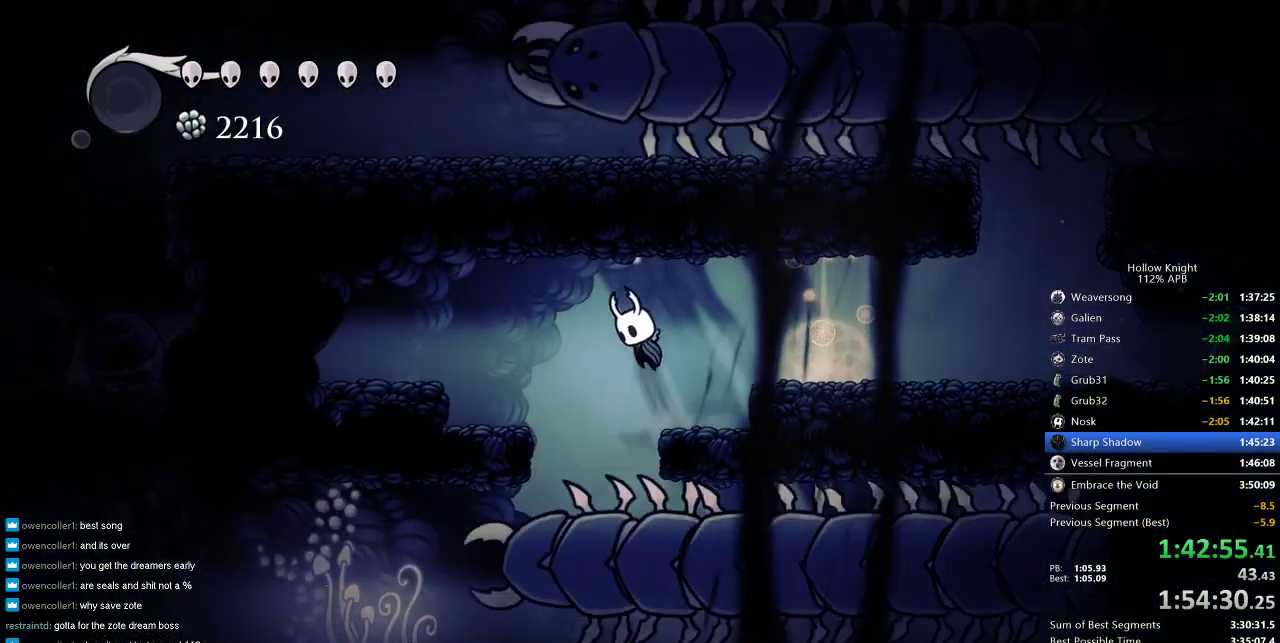
{"keys": [], "events": [[66, "jump", "up"], [233, "left", "up"]]}
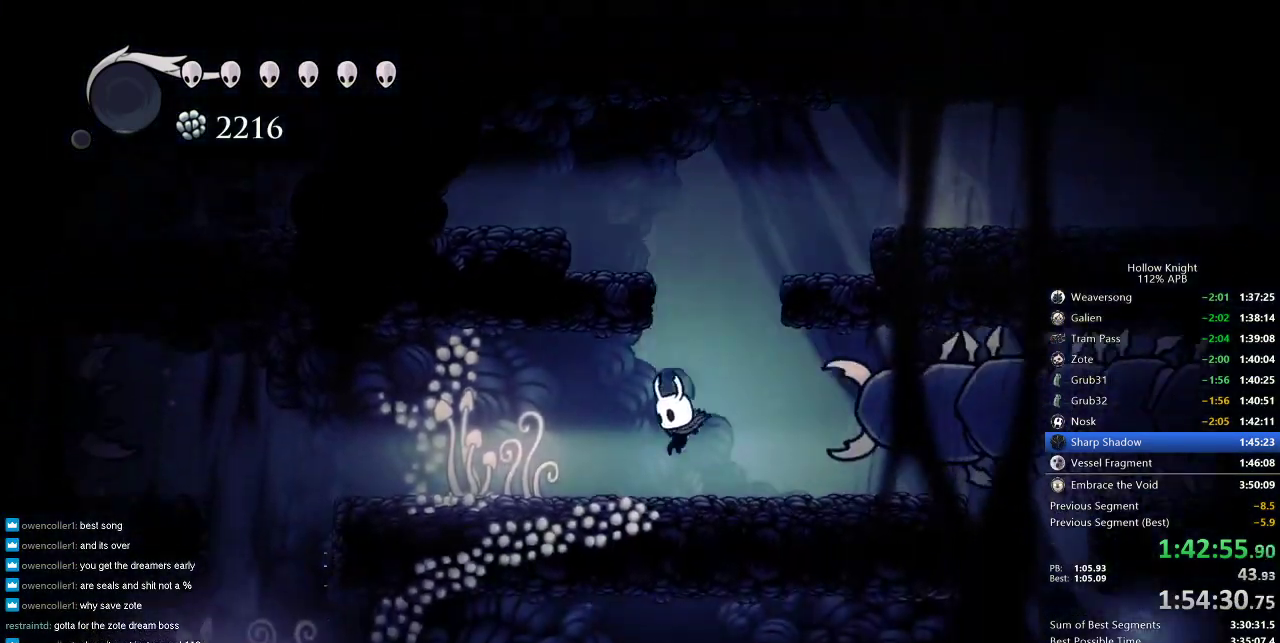
{"keys": ["right"], "events": [[83, "right", "down"], [150, "dash", "down"], [250, "dash", "up"]]}
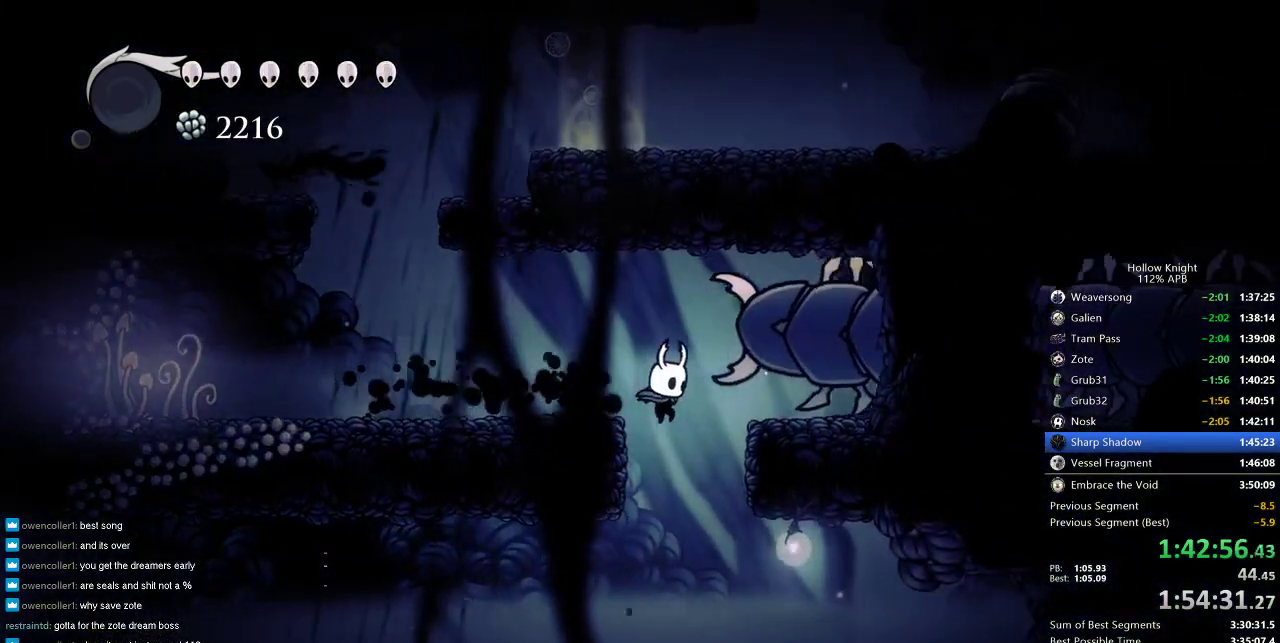
{"keys": ["right"], "events": [[166, "right", "up"], [316, "right", "down"]]}
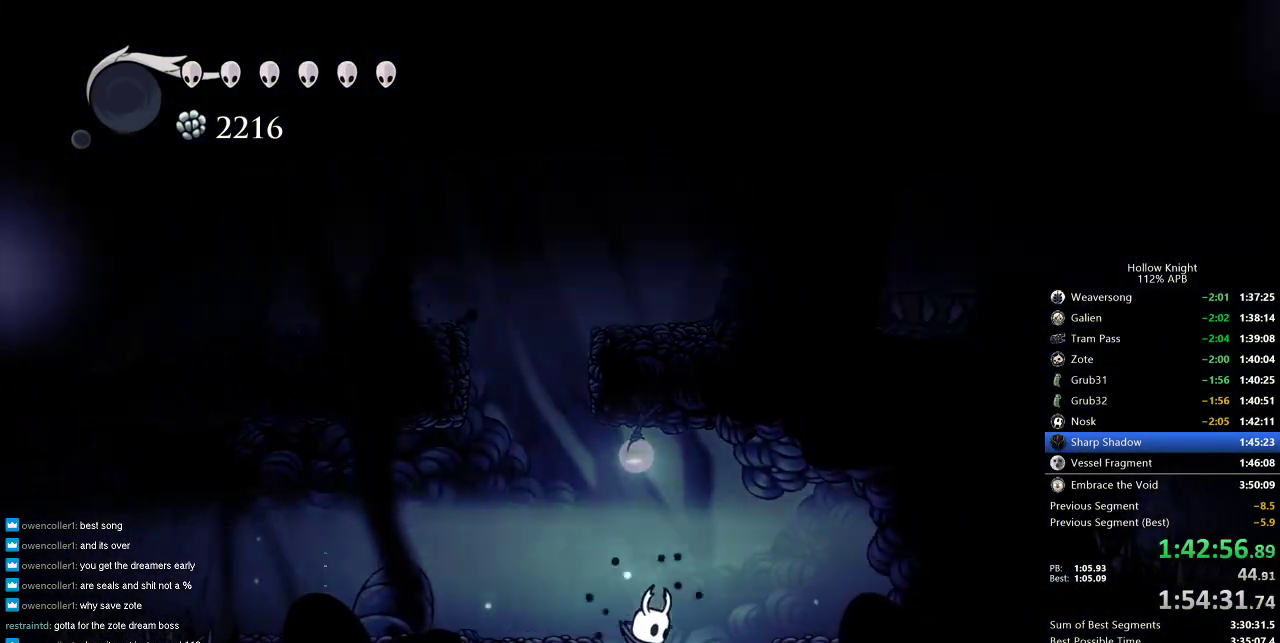
{"keys": ["nail"], "events": [[100, "left", "down"], [150, "nail", "down"], [150, "right", "up"], [183, "left", "up"]]}
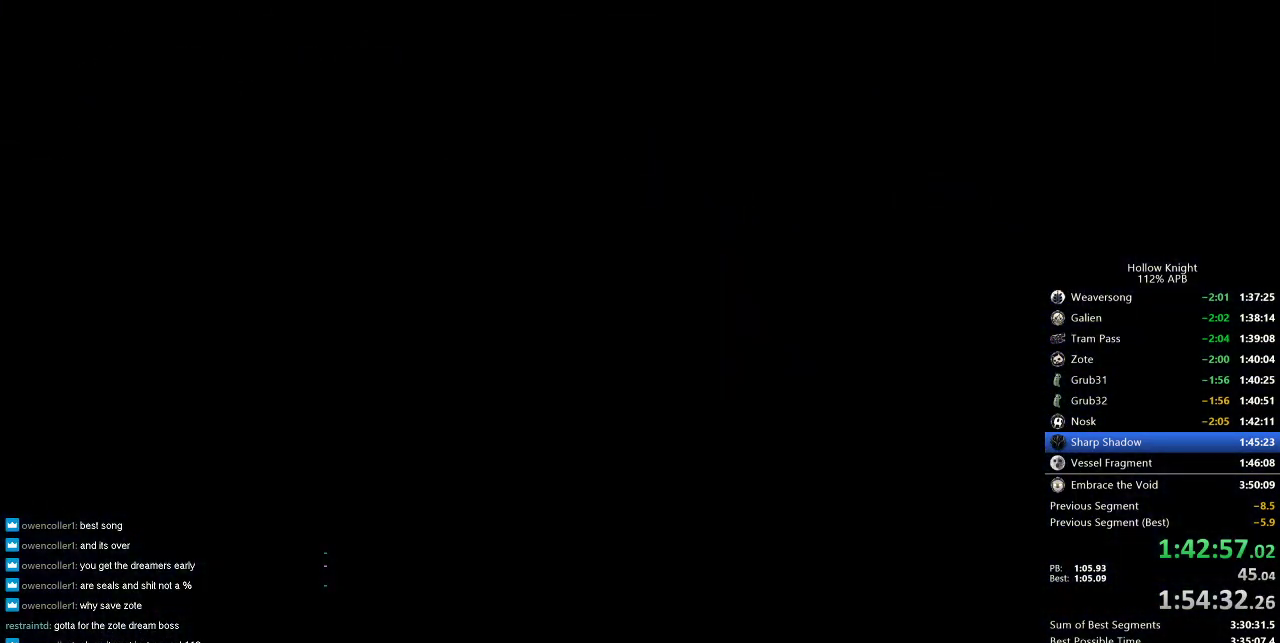
{"keys": ["nail"], "events": []}
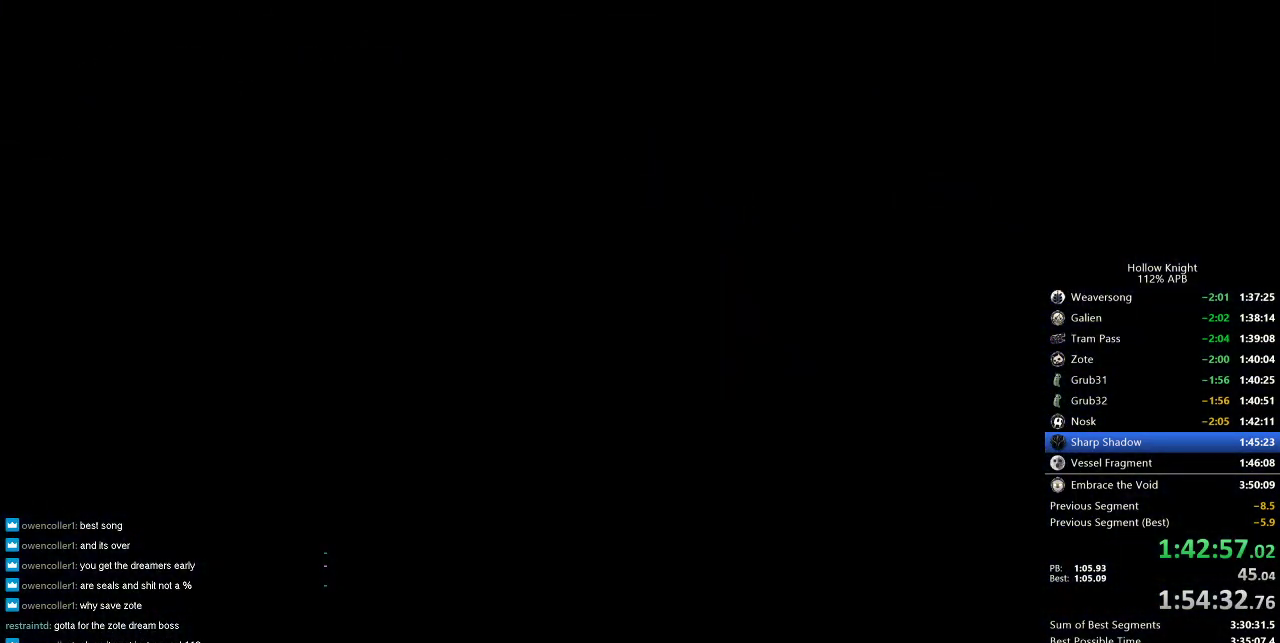
{"keys": ["nail"], "events": []}
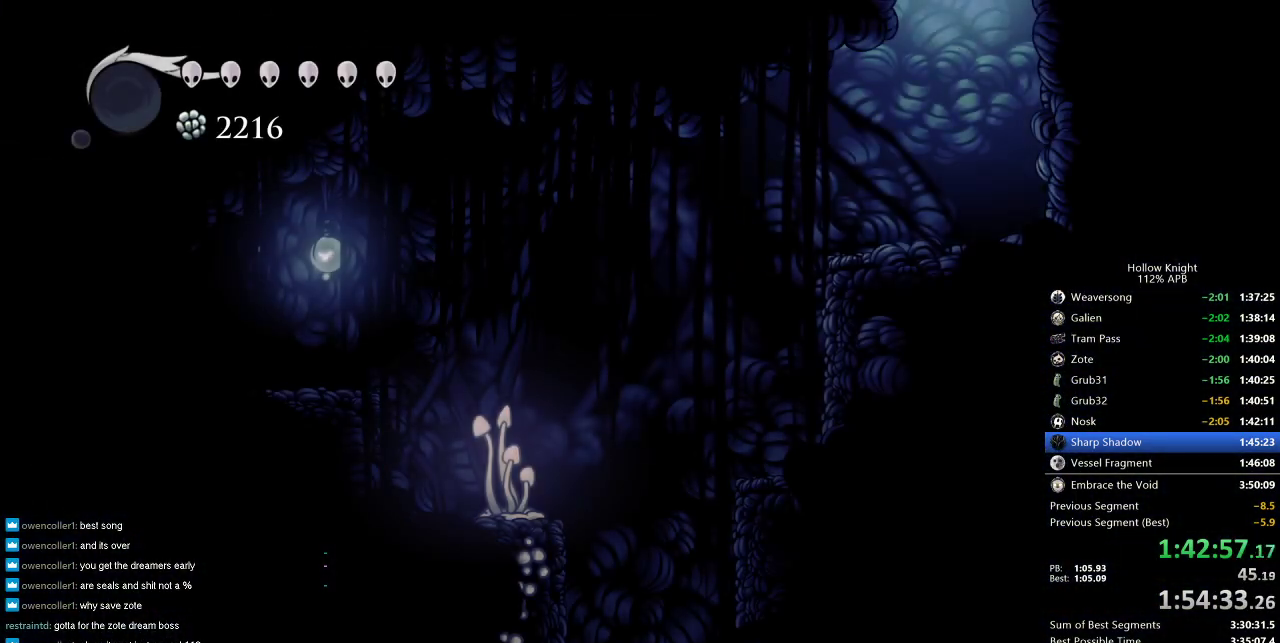
{"keys": ["left", "nail"], "events": [[333, "left", "down"]]}
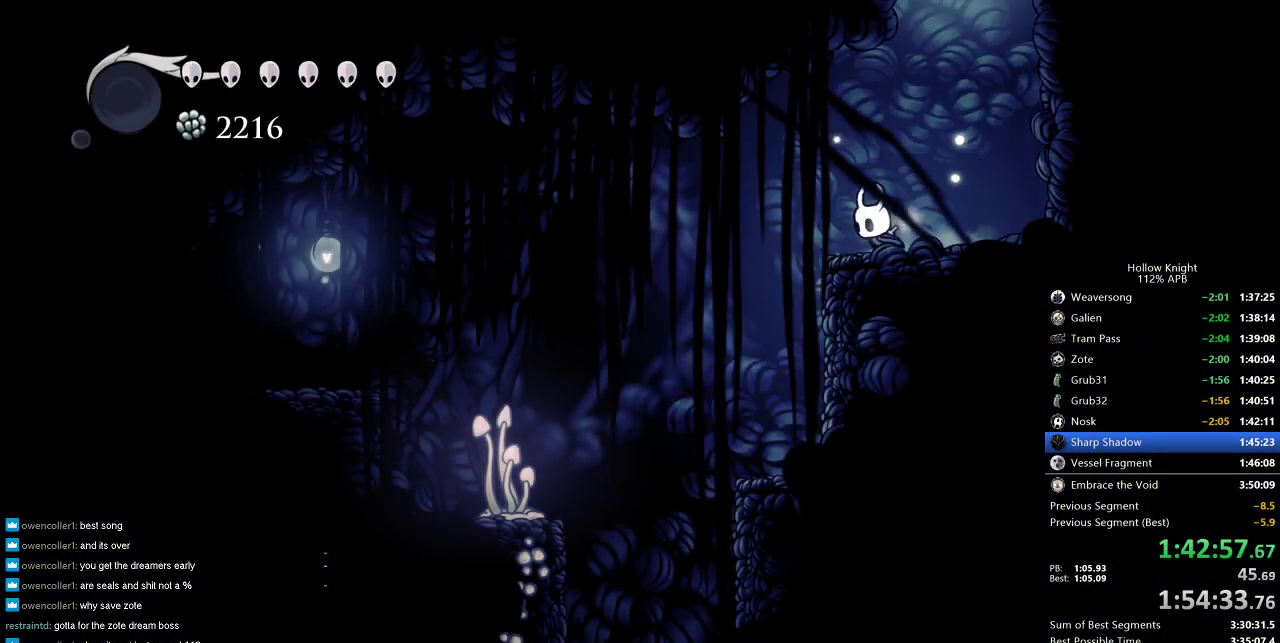
{"keys": ["left", "nail", "up"], "events": [[300, "up", "down"]]}
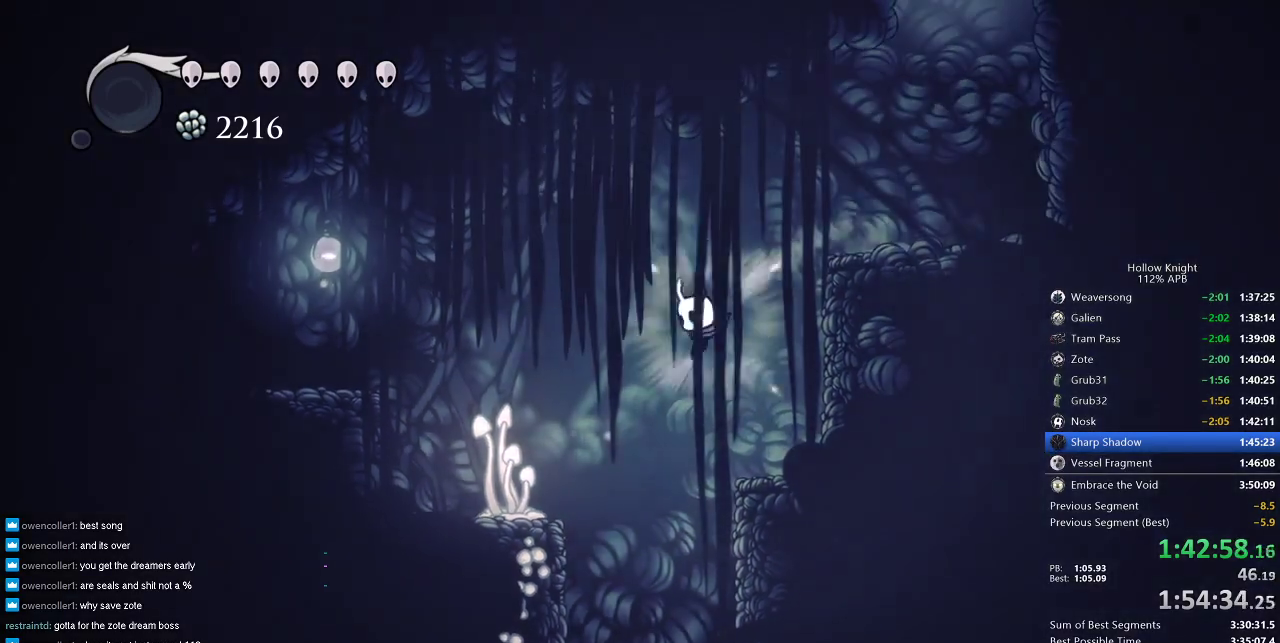
{"keys": [], "events": [[33, "left", "up"], [166, "nail", "up"], [500, "up", "up"]]}
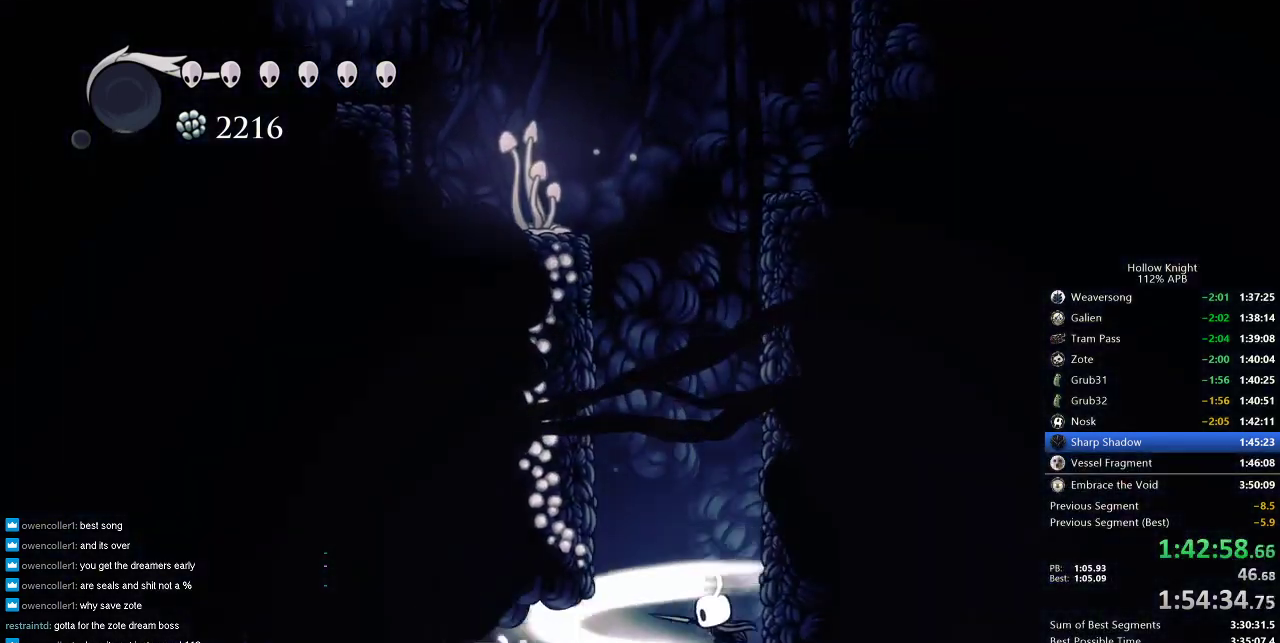
{"keys": ["dash", "right"], "events": [[333, "right", "down"], [383, "dash", "down"]]}
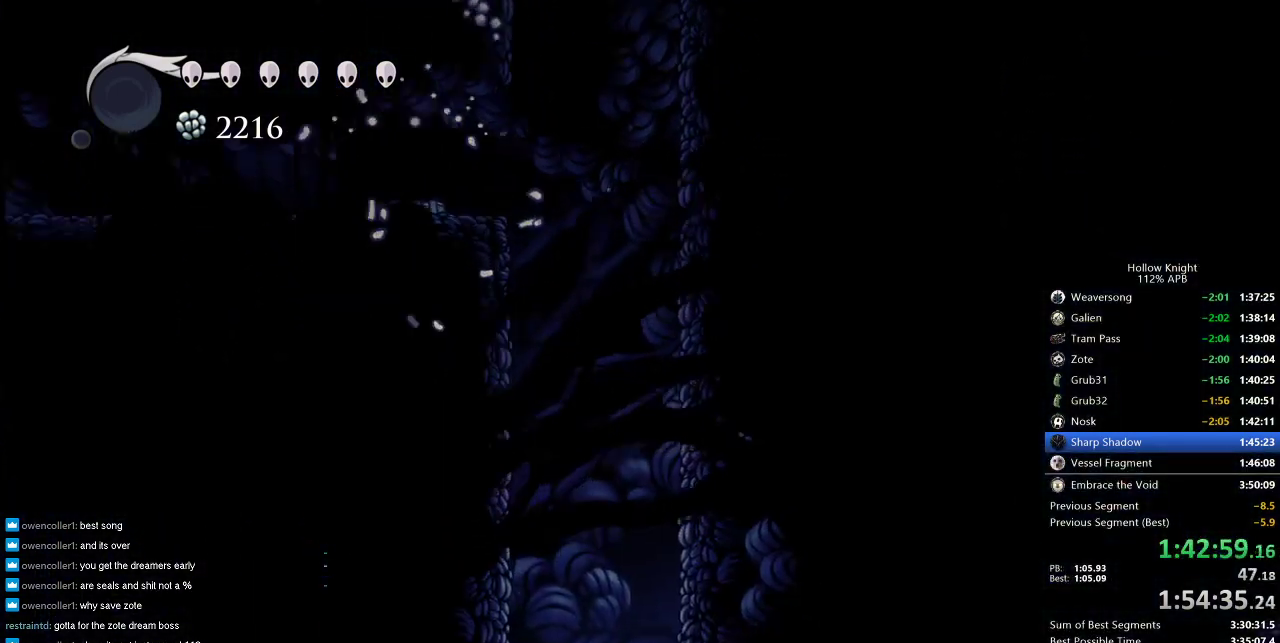
{"keys": ["right"], "events": [[83, "dash", "up"], [383, "dash", "down"], [500, "dash", "up"]]}
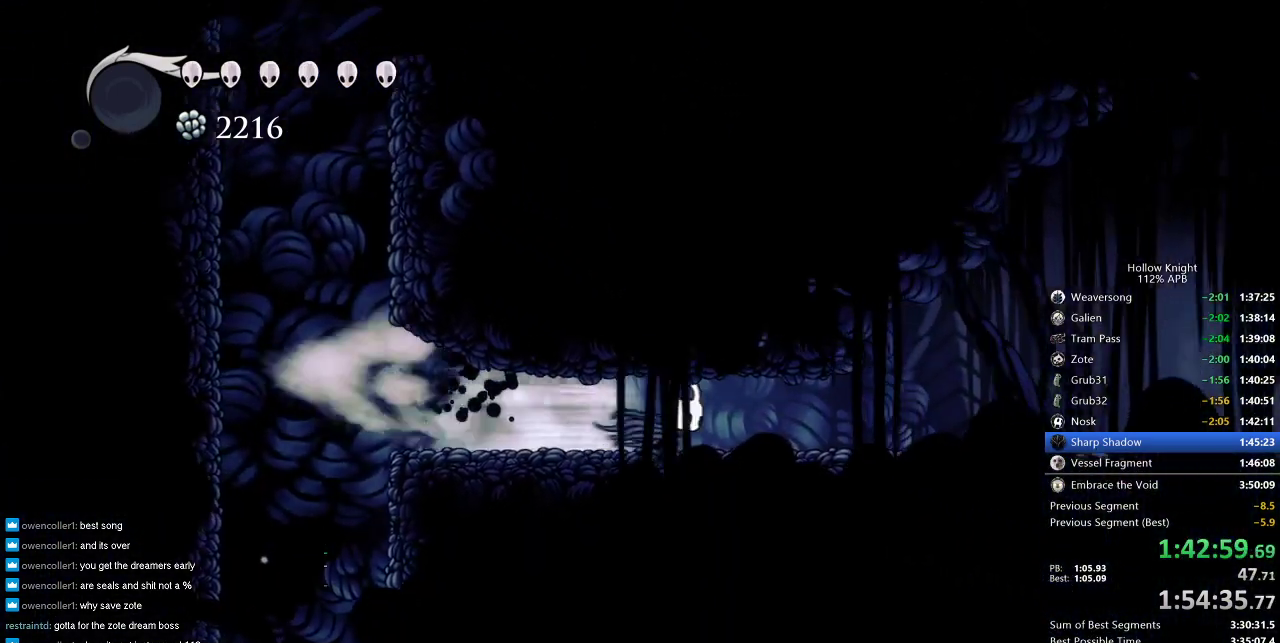
{"keys": ["right"], "events": [[266, "dash", "down"], [366, "dash", "up"]]}
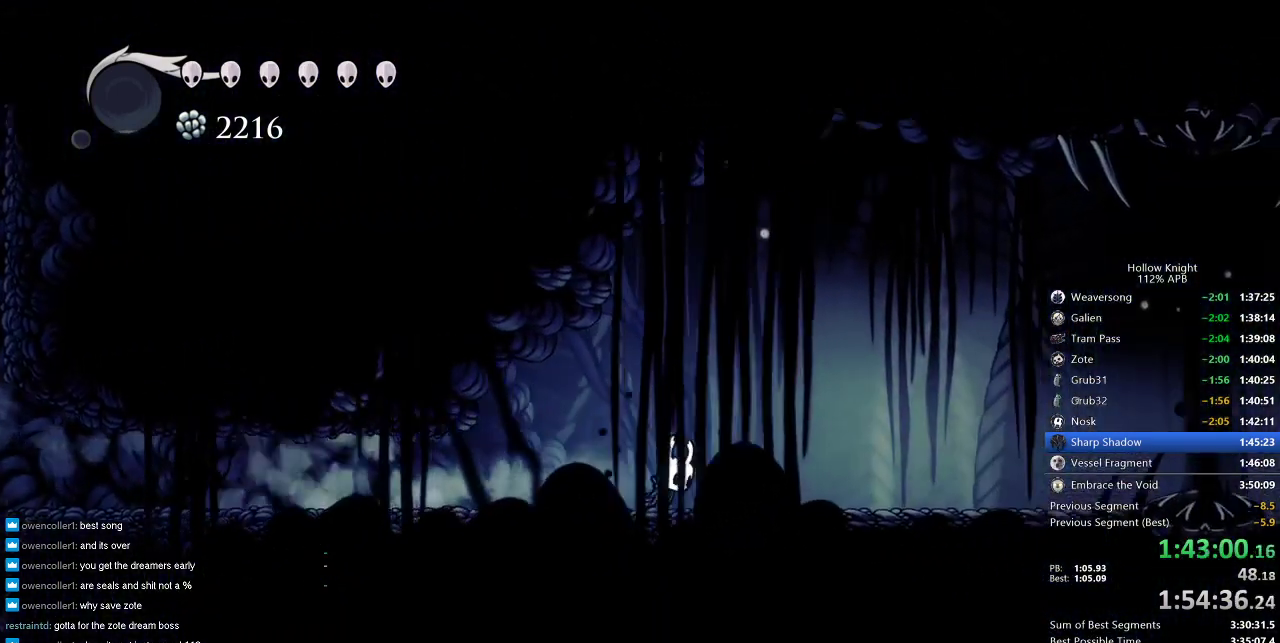
{"keys": ["right"], "events": [[183, "dash", "down"], [283, "dash", "up"]]}
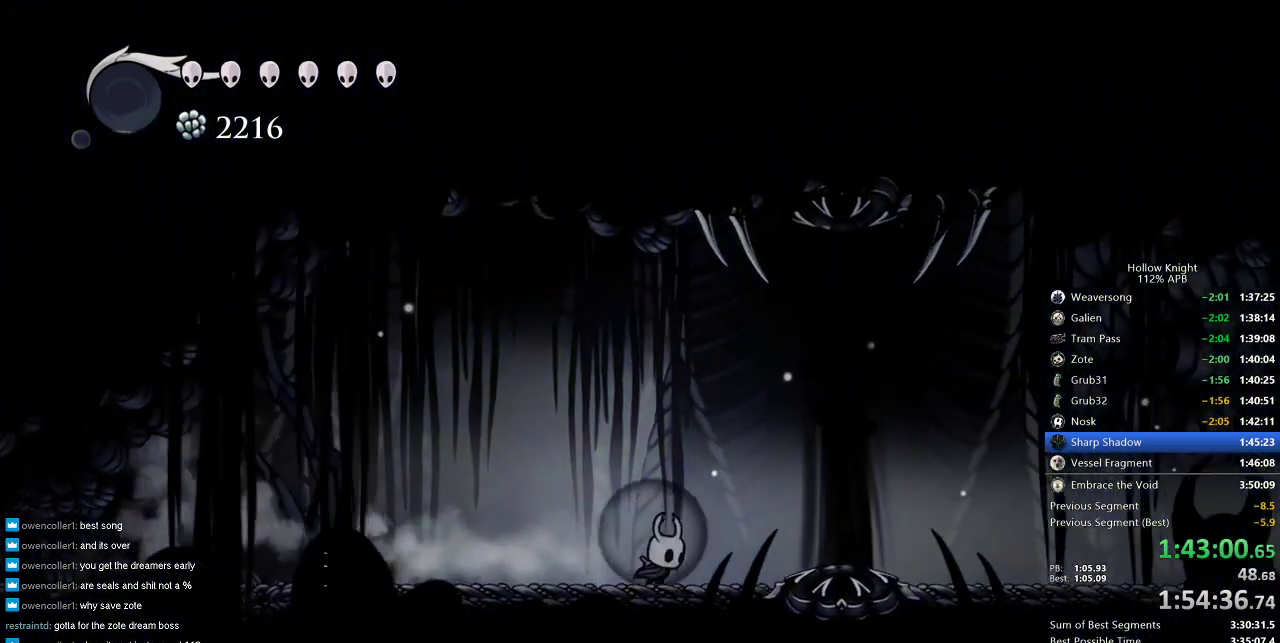
{"keys": ["right"], "events": [[166, "dash", "down"], [300, "dash", "up"]]}
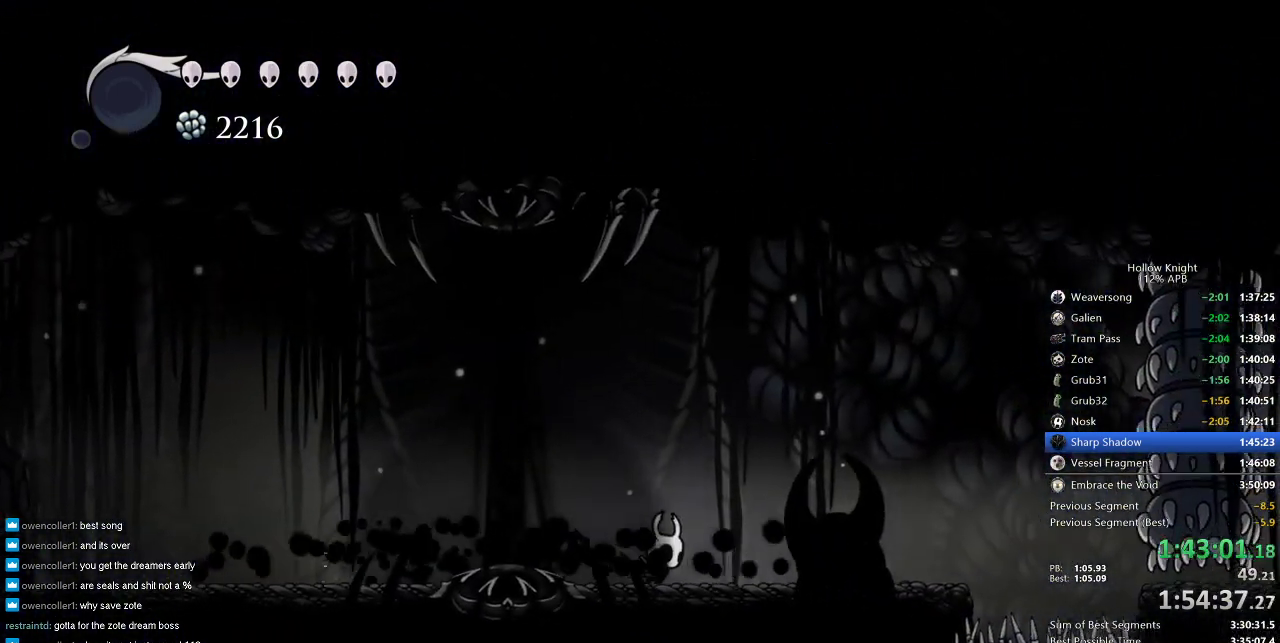
{"keys": ["right"], "events": []}
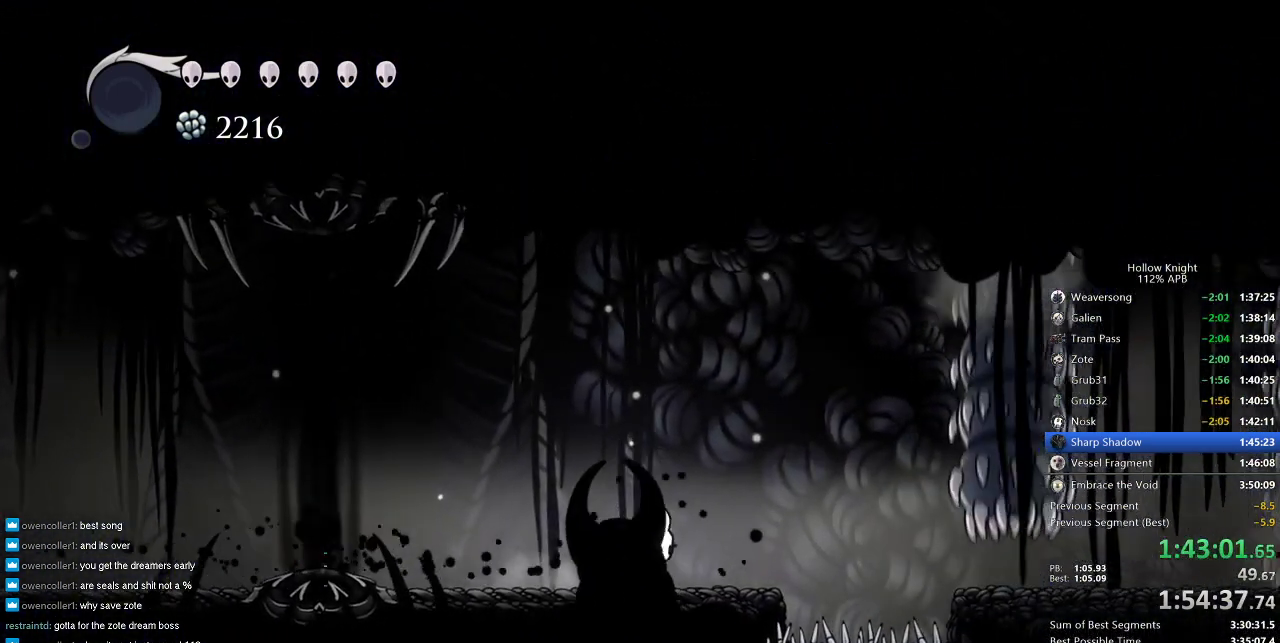
{"keys": ["right"], "events": [[100, "jump", "down"], [233, "dash", "down"], [283, "jump", "up"], [333, "dash", "up"]]}
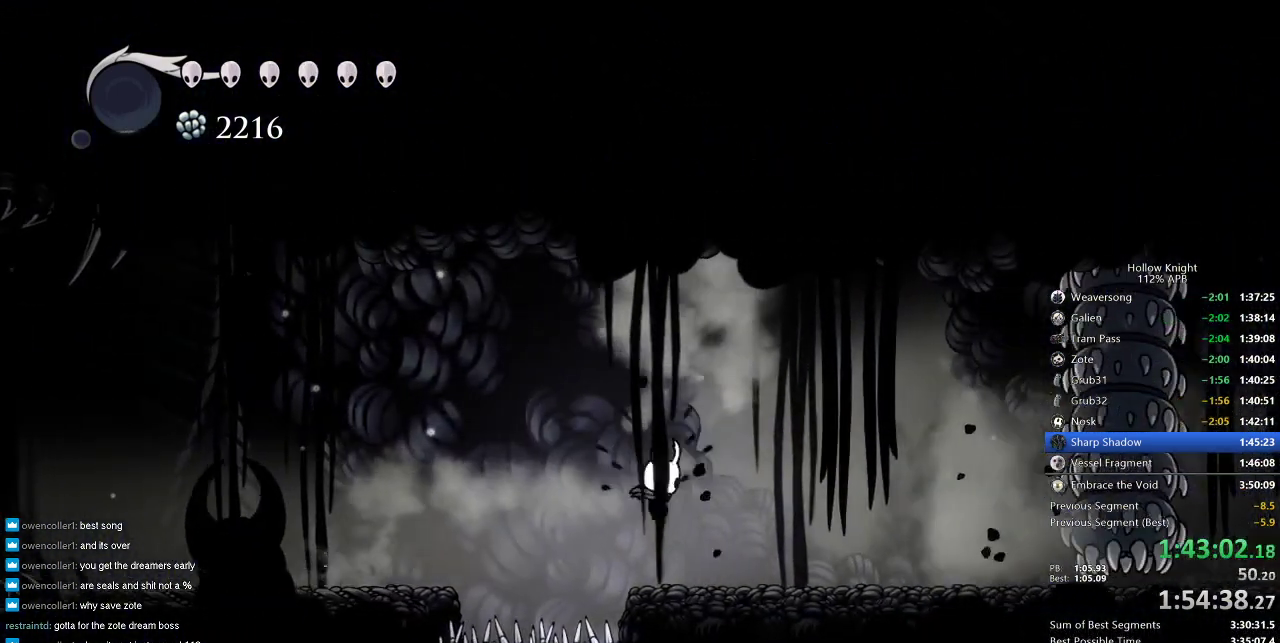
{"keys": ["right"], "events": []}
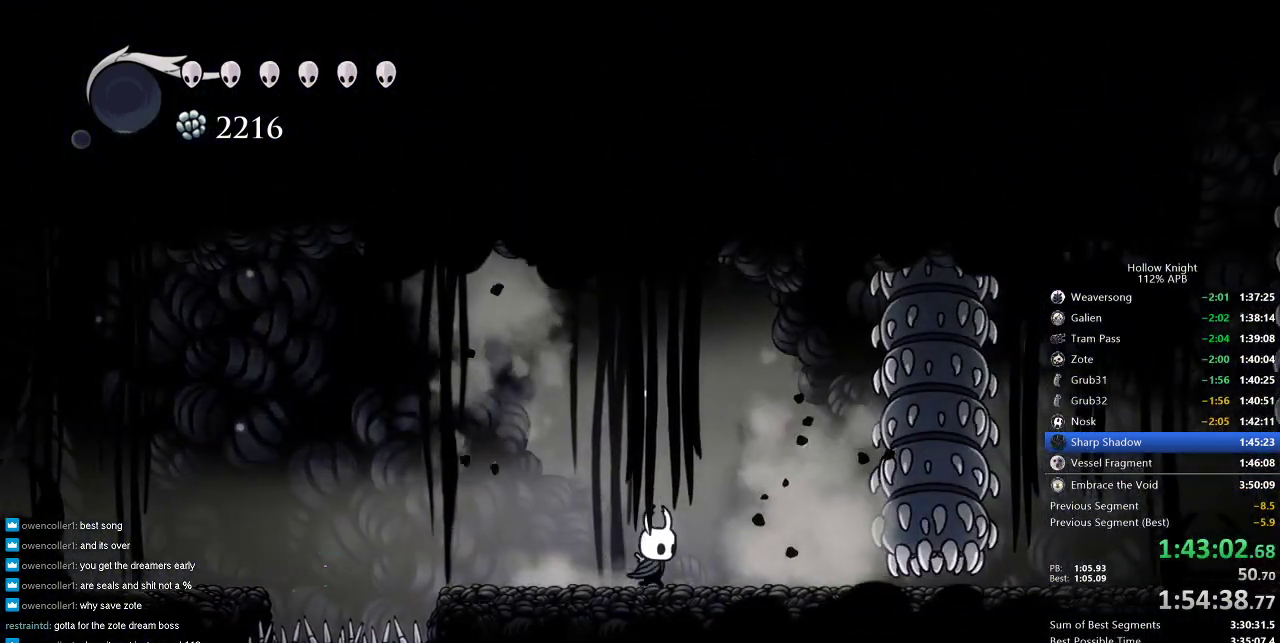
{"keys": ["right"], "events": [[83, "right", "up"], [450, "right", "down"]]}
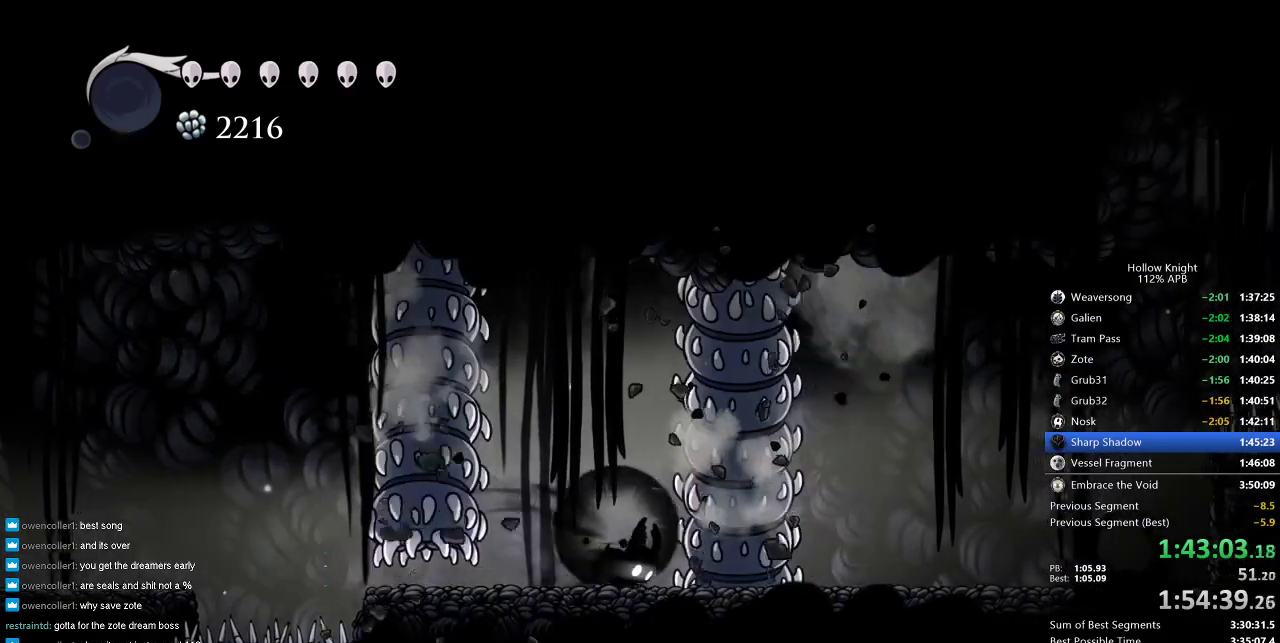
{"keys": ["dash", "right"], "events": [[50, "dash", "down"], [133, "dash", "up"], [416, "dash", "down"]]}
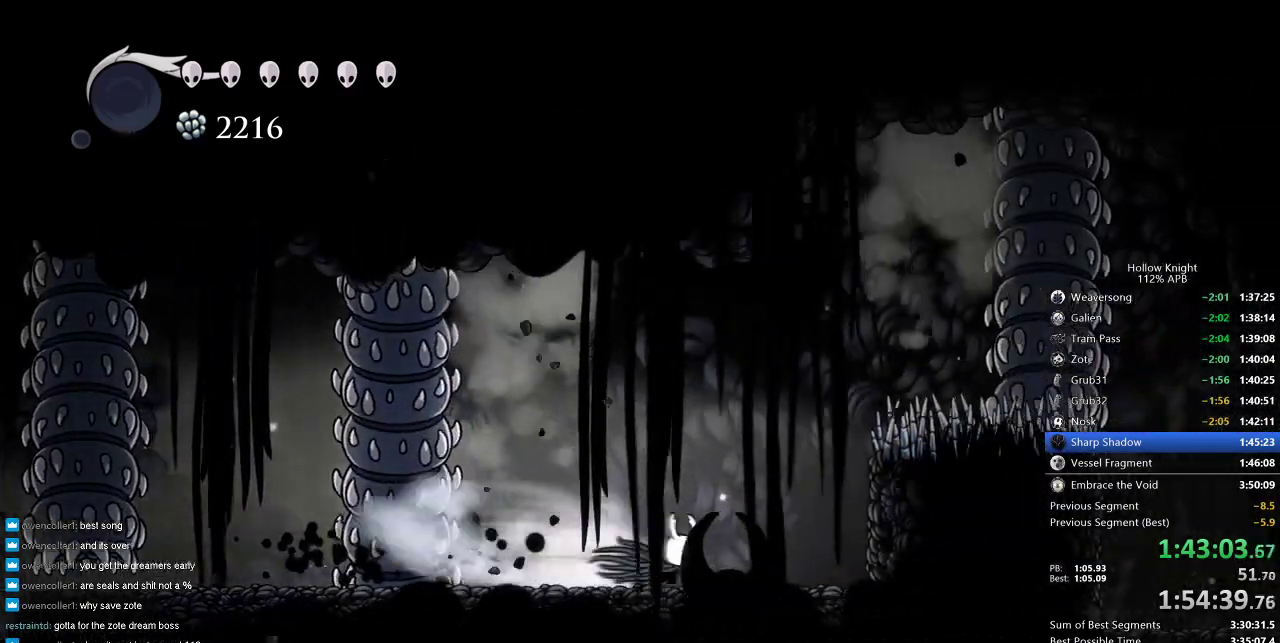
{"keys": ["jump"], "events": [[16, "dash", "up"], [200, "right", "up"], [300, "jump", "down"]]}
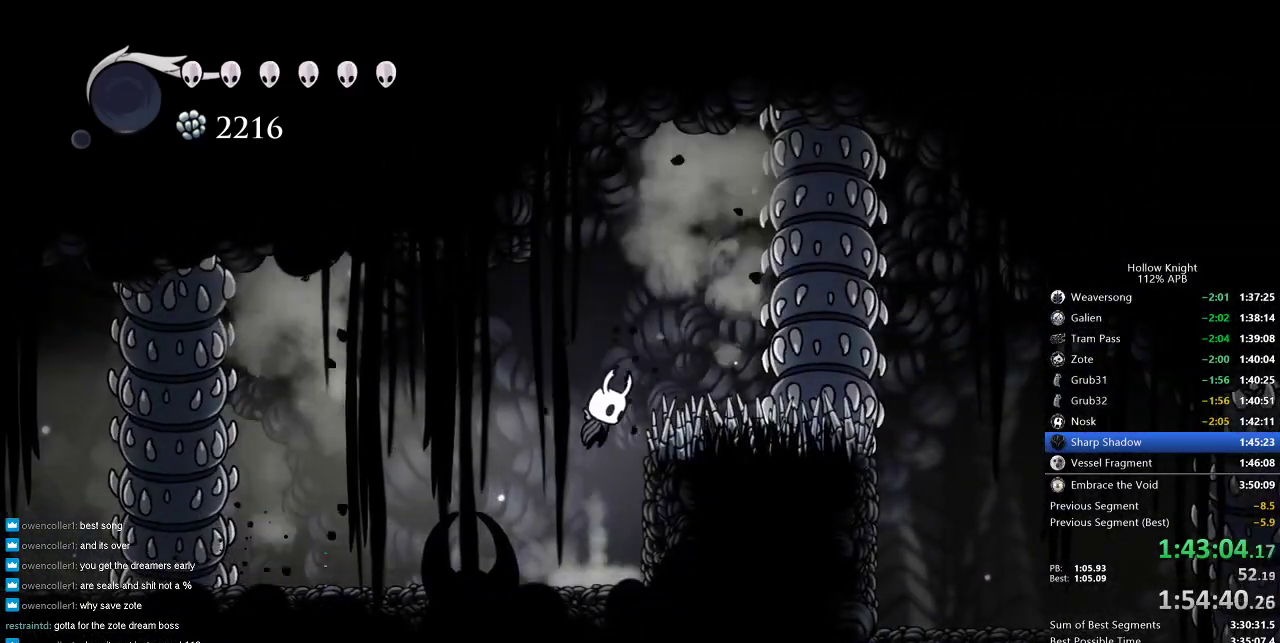
{"keys": ["jump"], "events": [[133, "jump", "up"], [366, "jump", "down"]]}
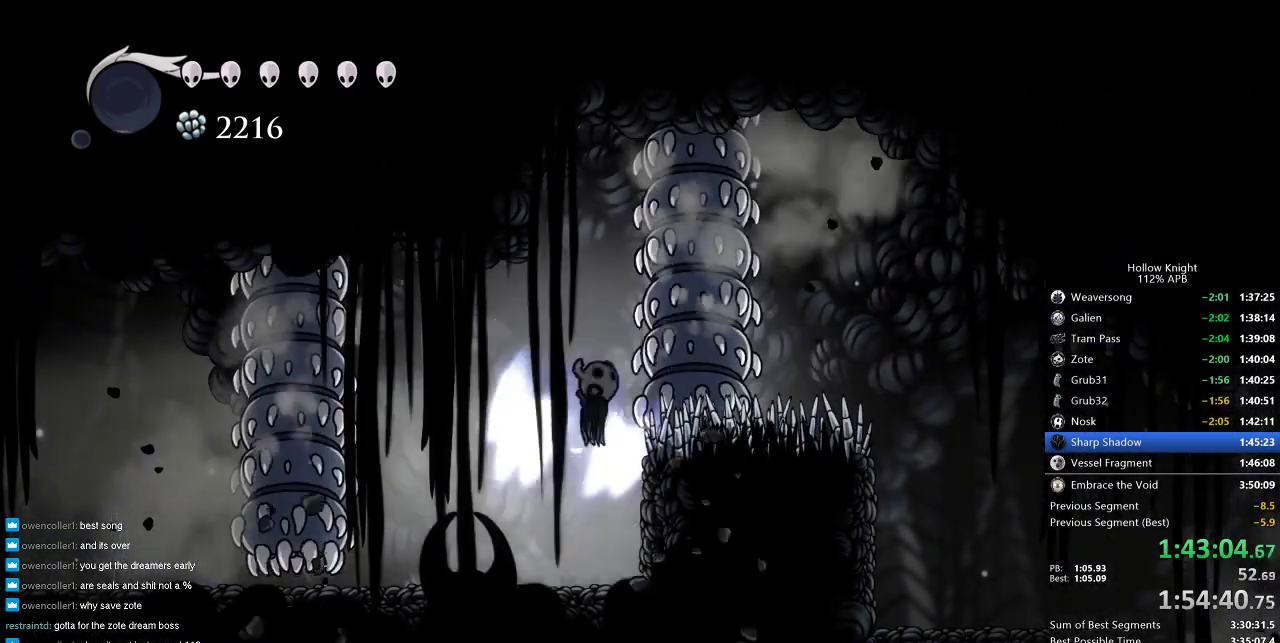
{"keys": ["dash", "right"], "events": [[233, "jump", "up"], [333, "right", "down"], [366, "dash", "down"]]}
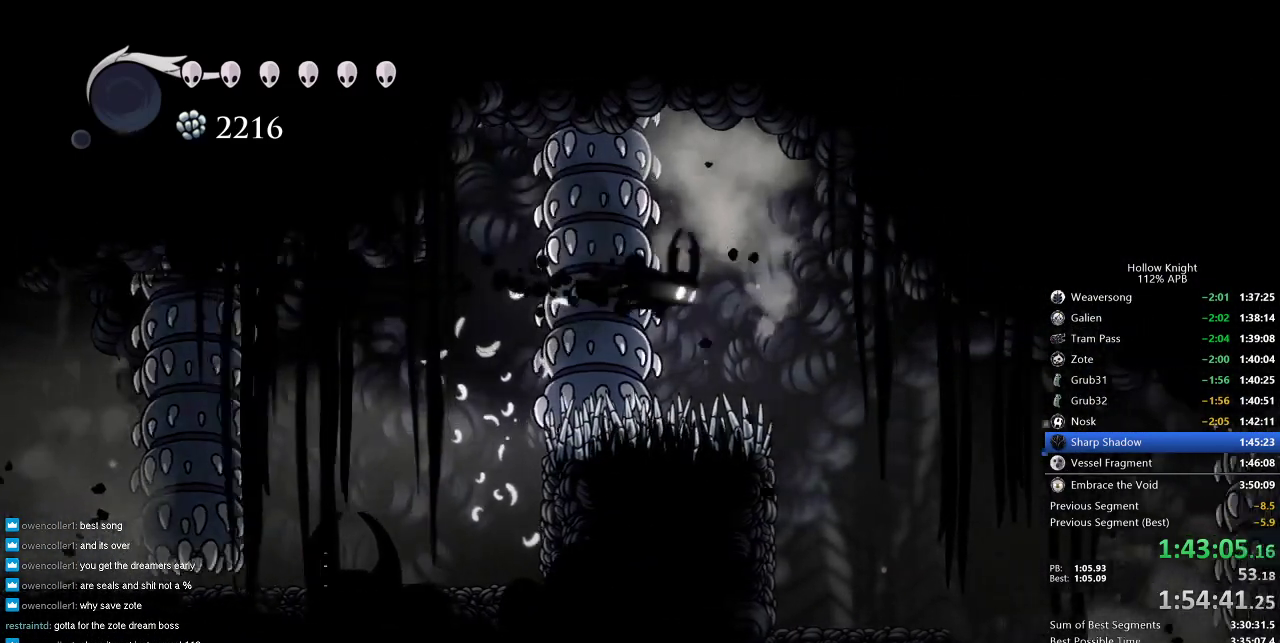
{"keys": ["right"], "events": [[16, "dash", "up"]]}
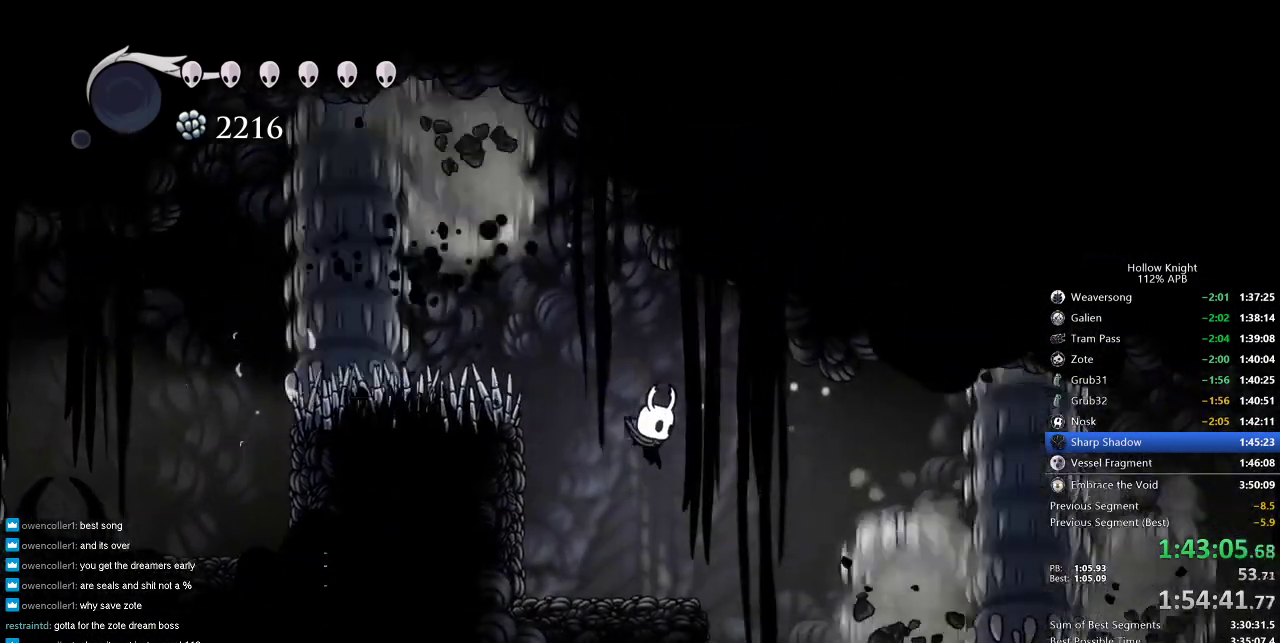
{"keys": [], "events": [[400, "right", "up"]]}
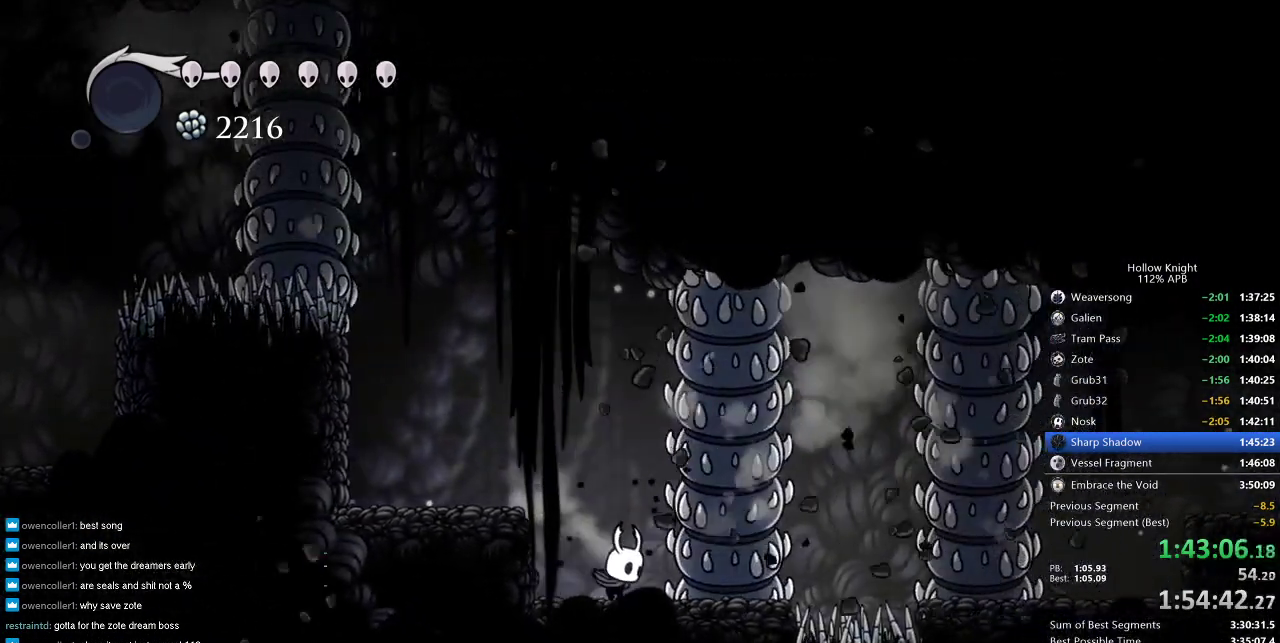
{"keys": [], "events": []}
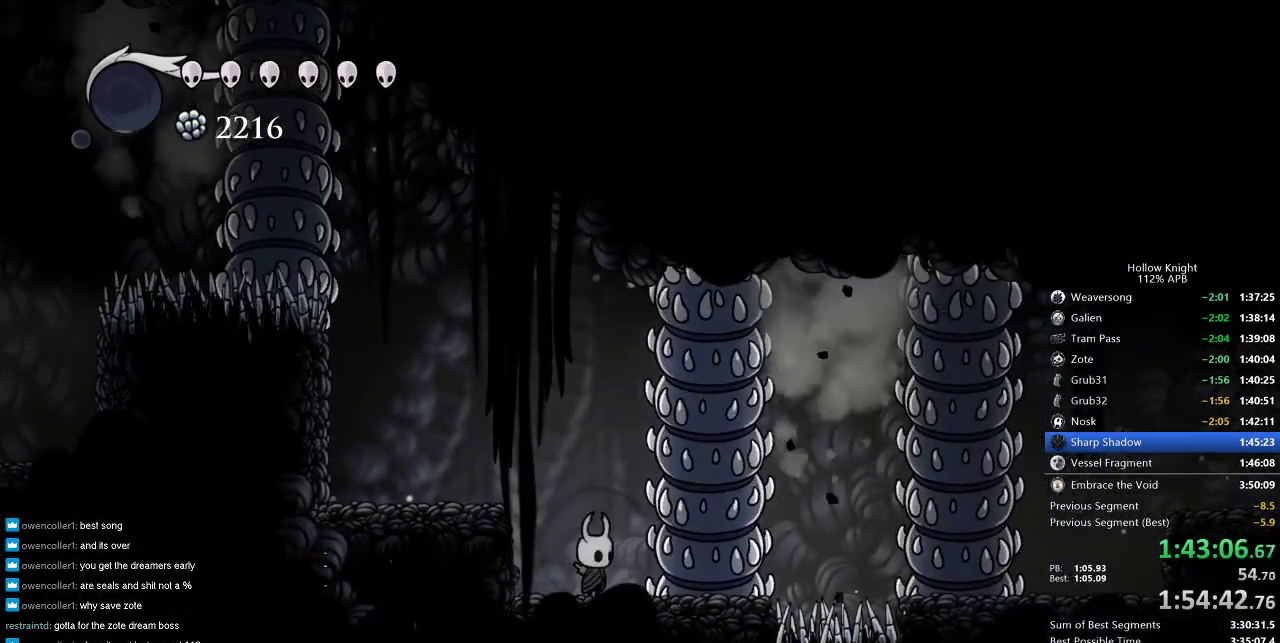
{"keys": [], "events": []}
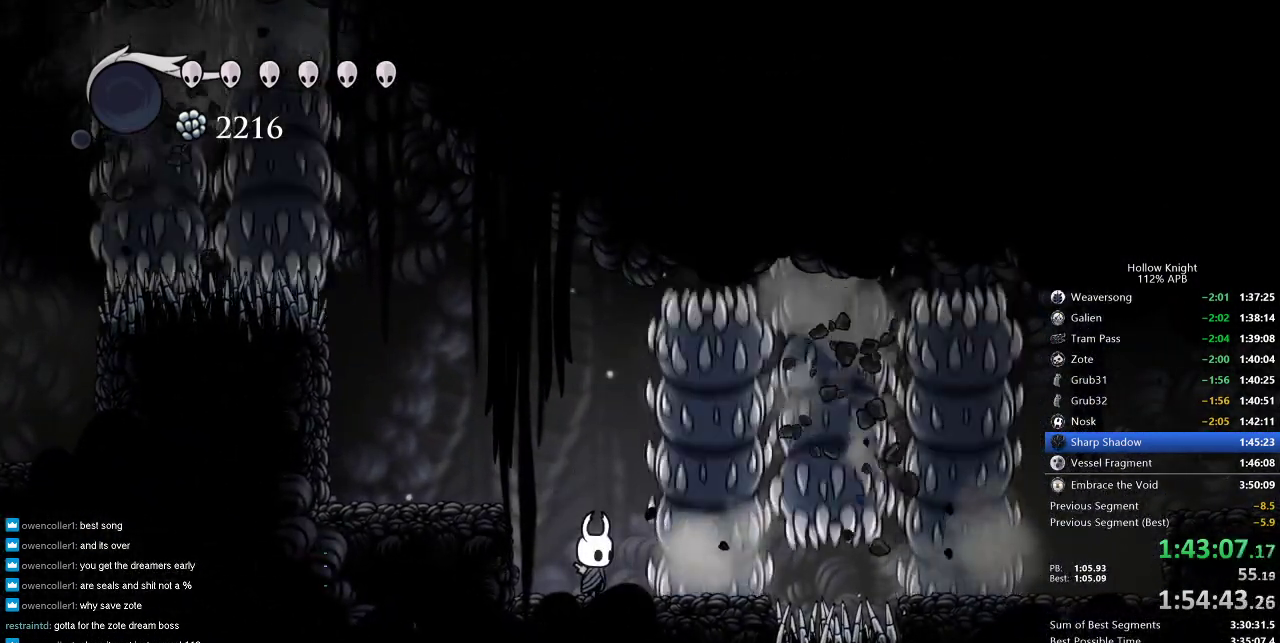
{"keys": ["dash", "jump", "right"], "events": [[316, "jump", "down"], [316, "right", "down"], [500, "dash", "down"]]}
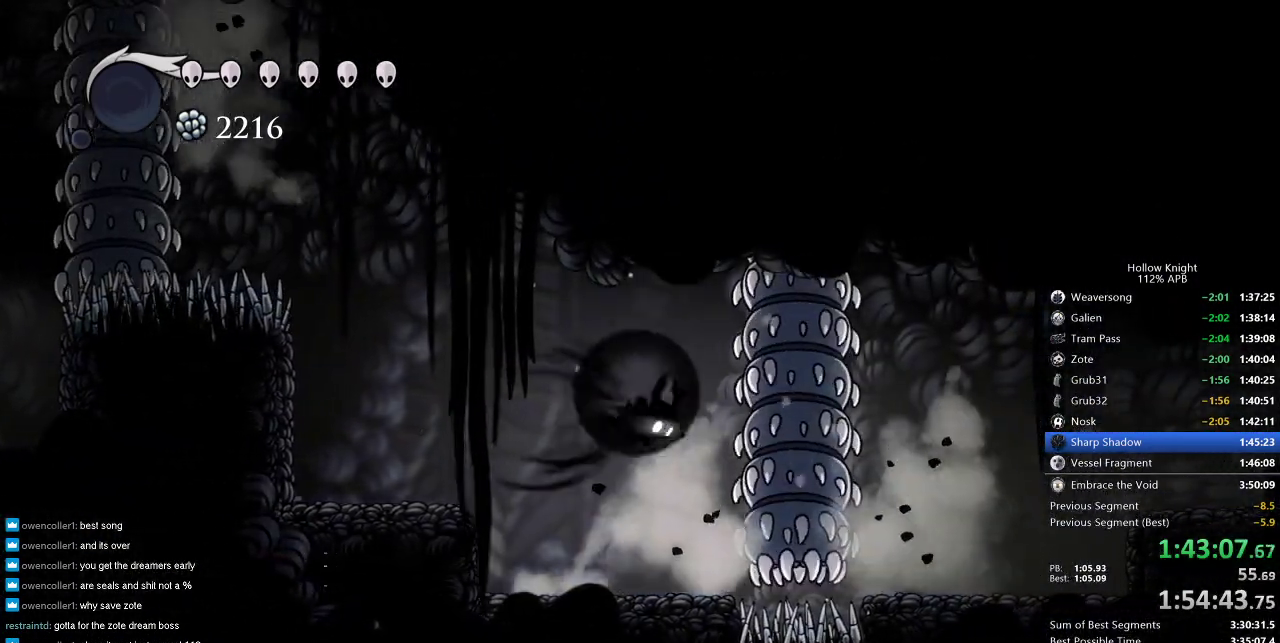
{"keys": ["right"], "events": [[33, "jump", "up"], [150, "dash", "up"]]}
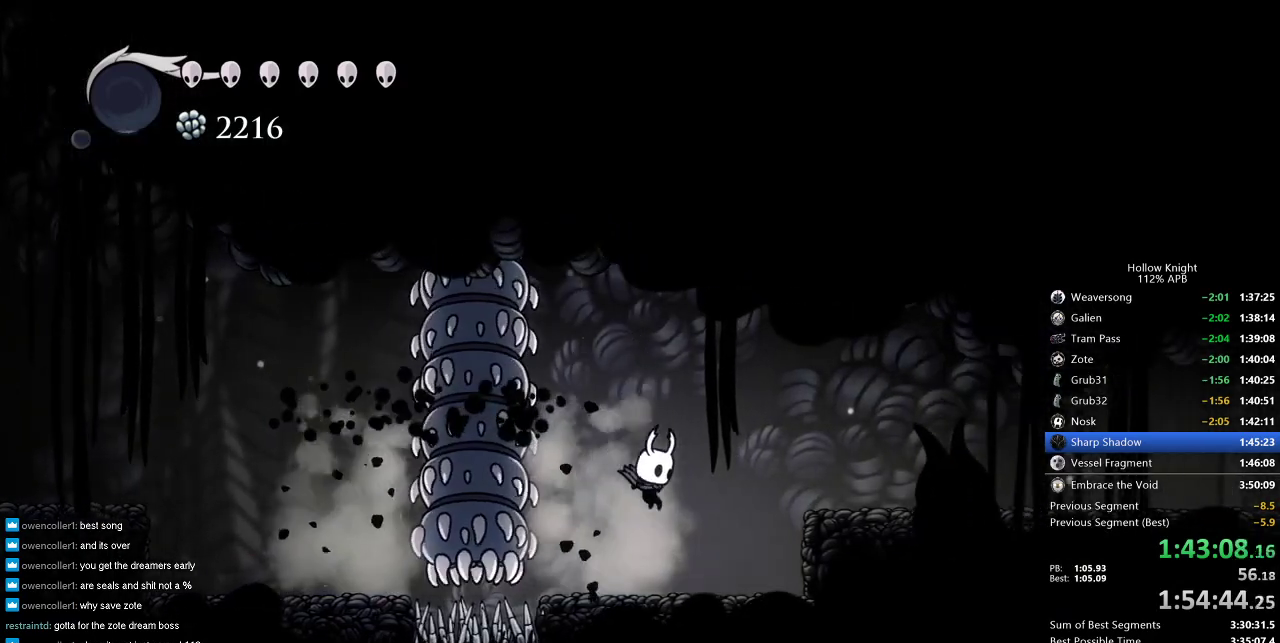
{"keys": ["right"], "events": [[200, "jump", "down"], [350, "dash", "down"], [400, "jump", "up"], [433, "dash", "up"]]}